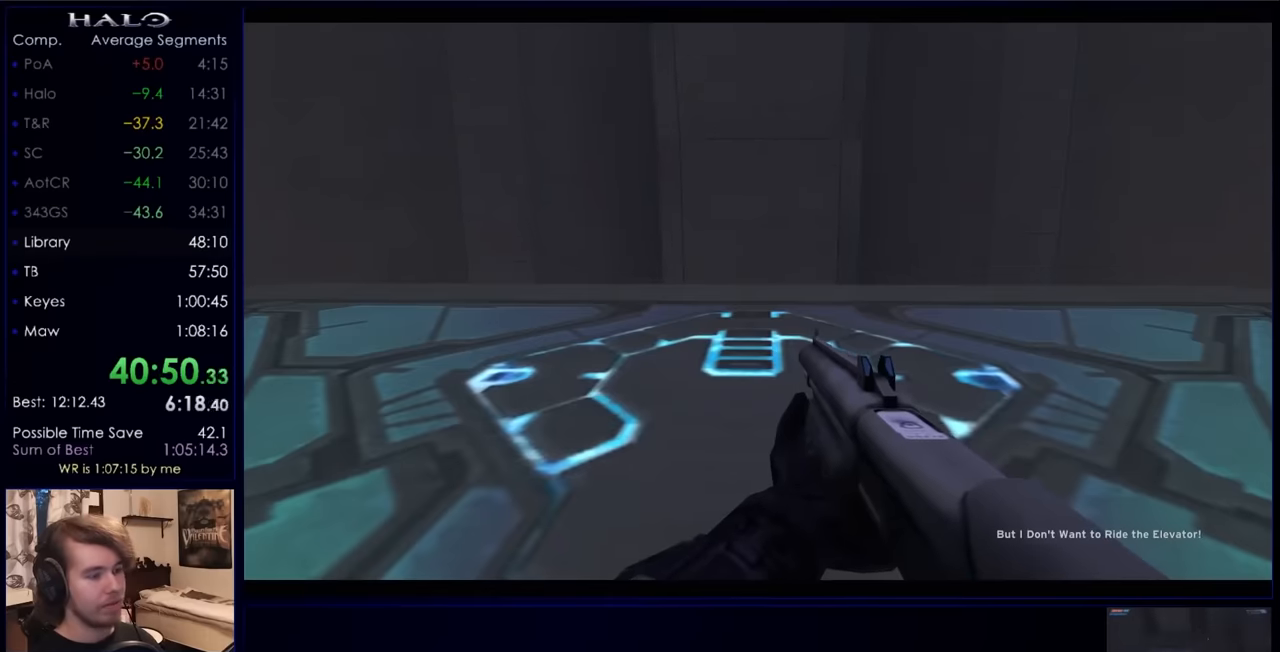
Gameplay with keyboard and mouse; each line is a JSON object with the keys and mouse buttons held at the frame after it. "events" lists presses ("down") and releases ("up") of "a", "c", "ctrl", "d", "down", "e", "f", "q", "r", "return", "s", "space", "up", "w", "x", "z", "mouse_left", "mouse_wheel", "mouse_right", "mouse_mb4" and "mouse_mb5" between this image and that frame as [ms after this image, input, new state], when the widget could be followed in between. "mouse_left", "mouse_wheel", "mouse_right", "mouse_mb4", "mouse_mb5" = the "left", "wheel", "right", "mb4", "mb5" buttons of the "mouse" list. No other keys are recorded. "wheel" means that the mouse wheel is clicked or scrolled. Not read: mouse_move.
{"keys": [], "mouse": [], "events": [[100, "mouse_left", "down"], [200, "mouse_left", "up"]]}
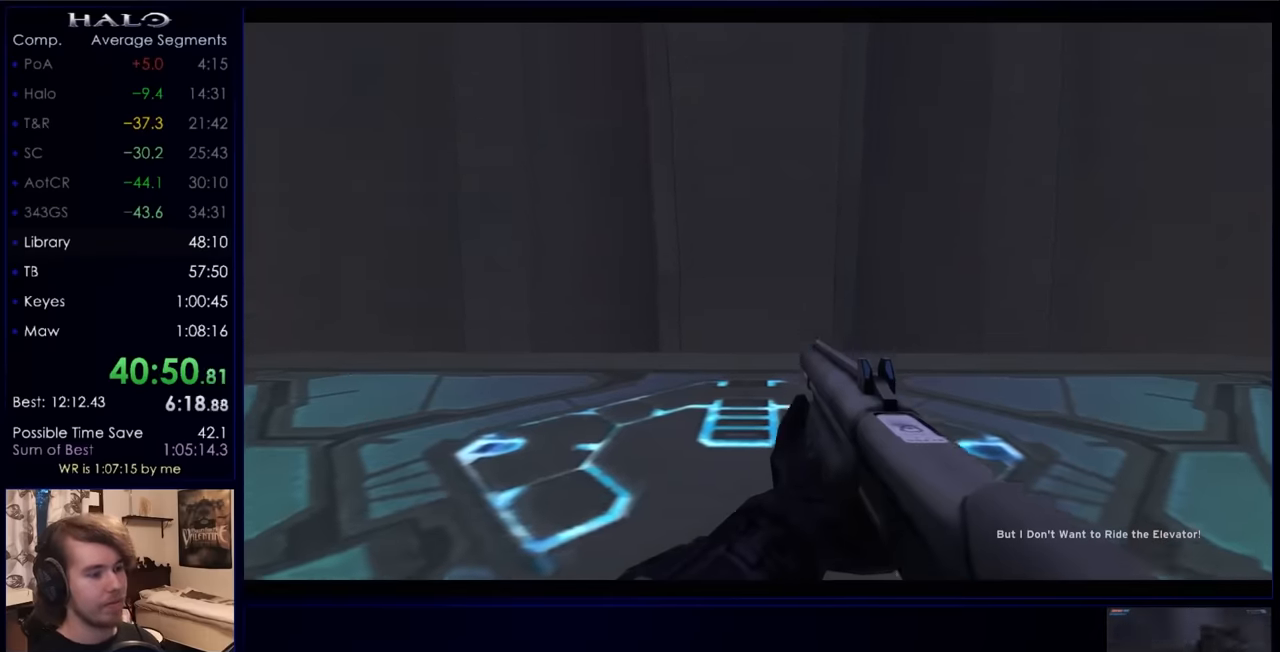
{"keys": ["w"], "mouse": [], "events": [[334, "w", "down"]]}
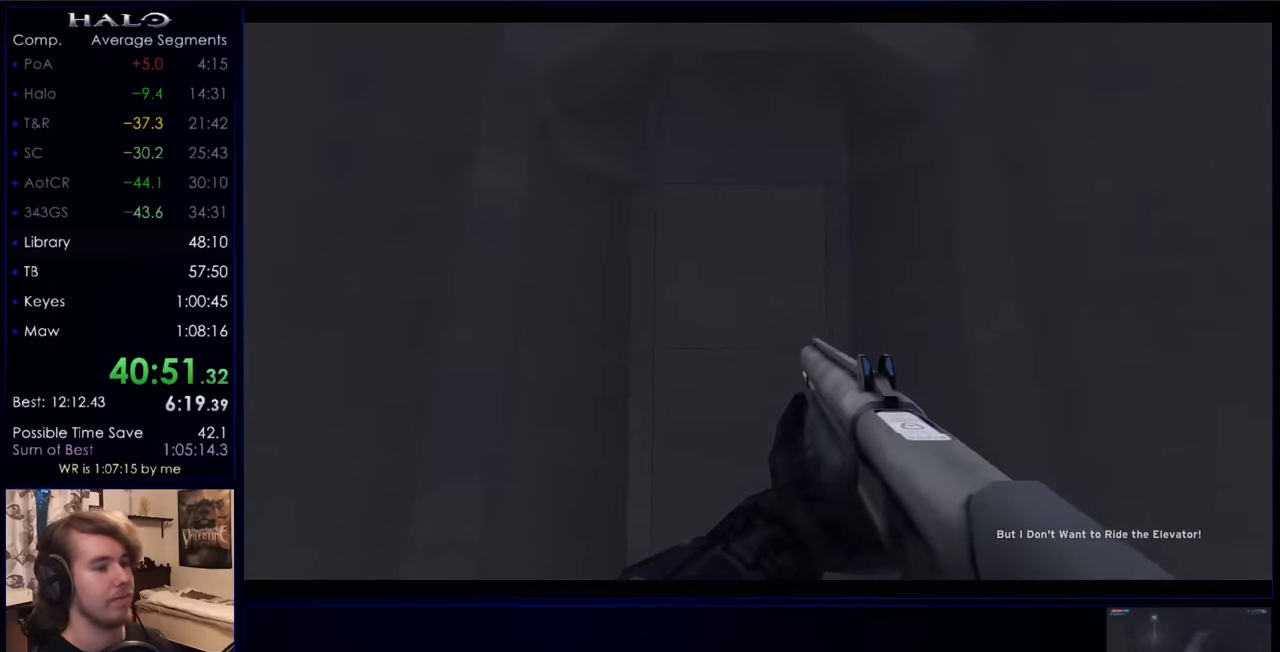
{"keys": ["q"], "mouse": [], "events": [[34, "w", "up"], [400, "q", "down"], [400, "w", "down"], [467, "w", "up"]]}
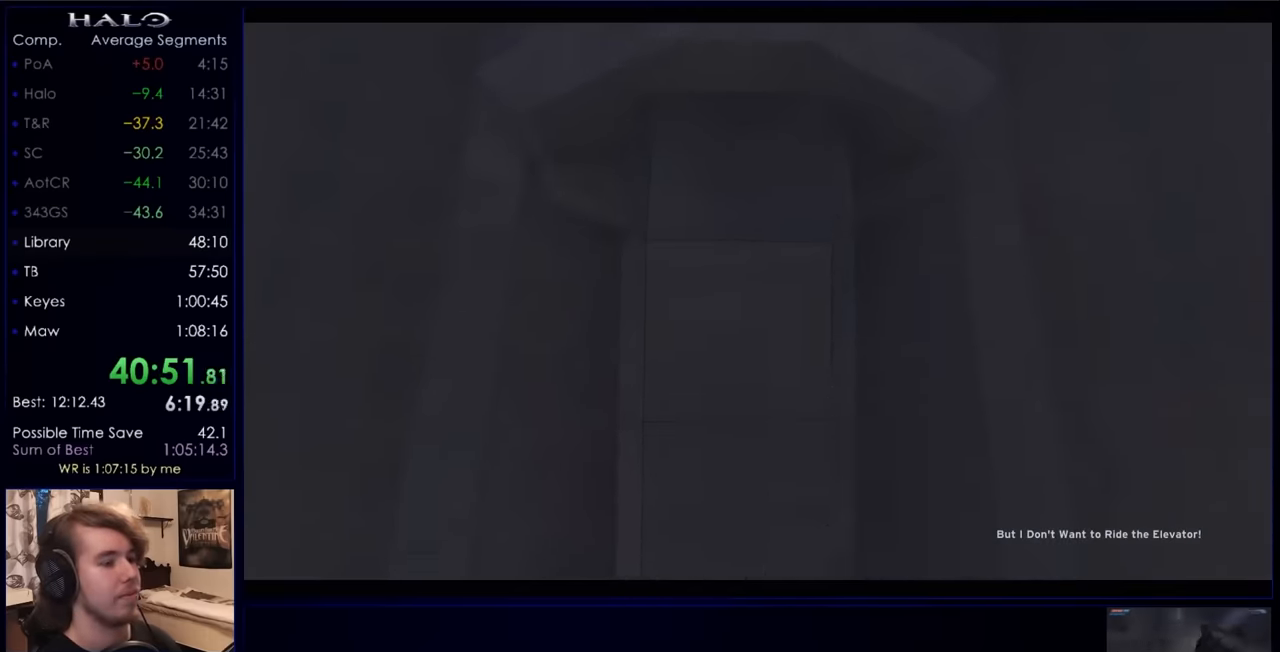
{"keys": [], "mouse": [], "events": [[34, "q", "up"], [200, "mouse_mb5", "down"], [267, "mouse_mb5", "up"], [334, "mouse_mb5", "down"], [467, "mouse_mb5", "up"]]}
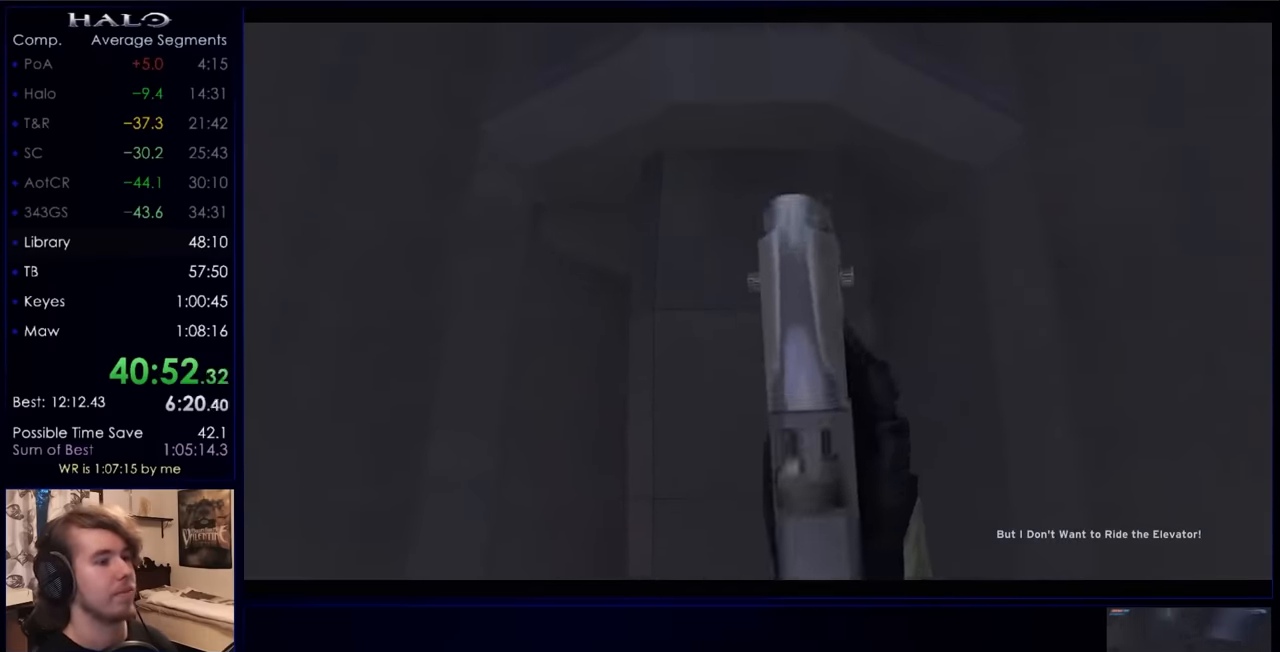
{"keys": ["w"], "mouse": [], "events": [[67, "w", "down"], [300, "w", "up"], [500, "w", "down"]]}
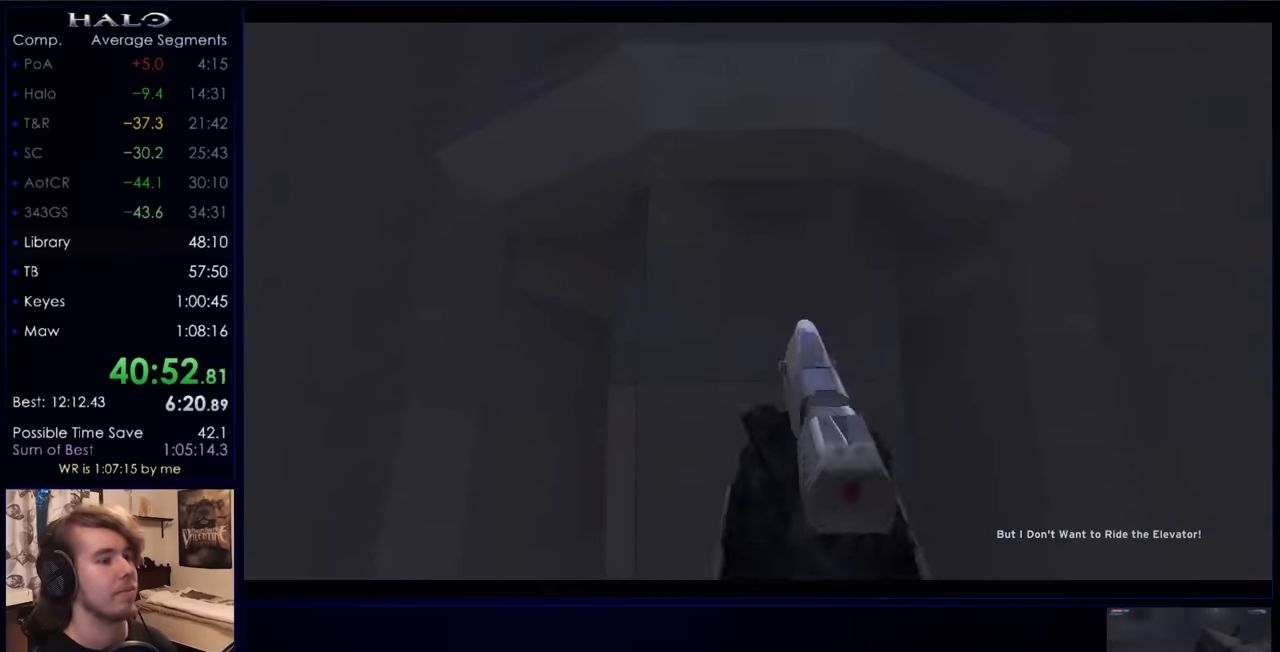
{"keys": [], "mouse": [], "events": [[67, "w", "up"]]}
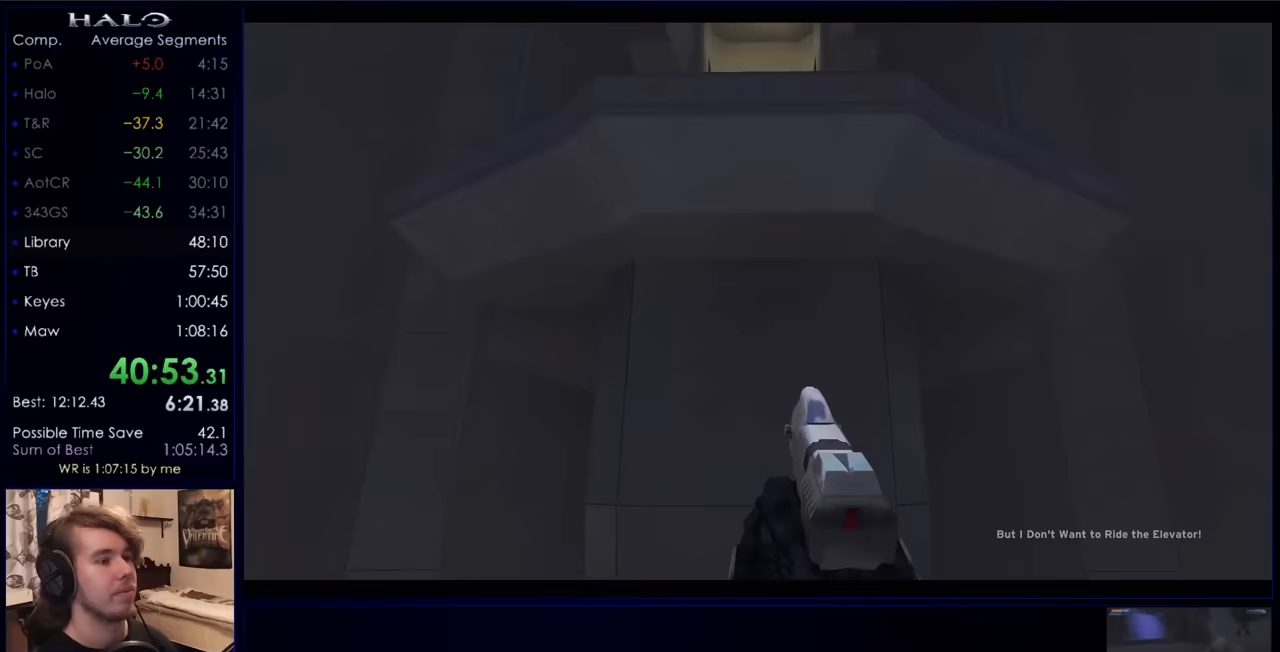
{"keys": ["w"], "mouse": [], "events": [[200, "w", "down"]]}
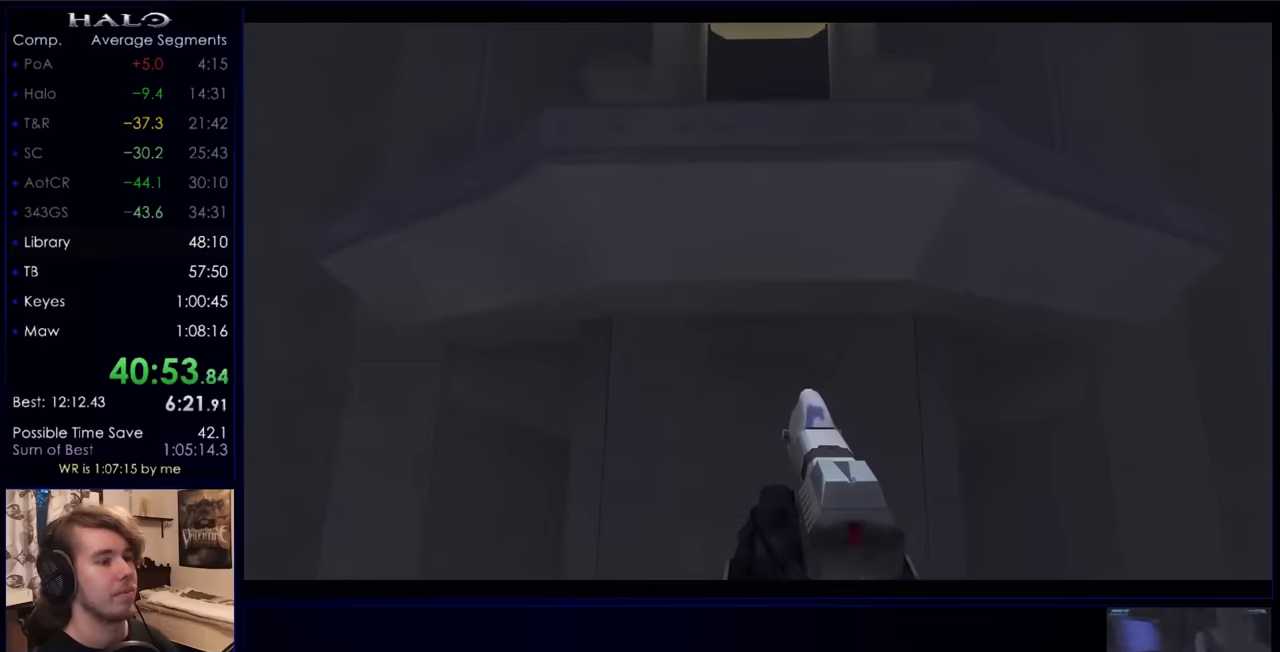
{"keys": ["ctrl", "w"], "mouse": [], "events": [[200, "space", "down"], [367, "ctrl", "down"], [367, "space", "up"]]}
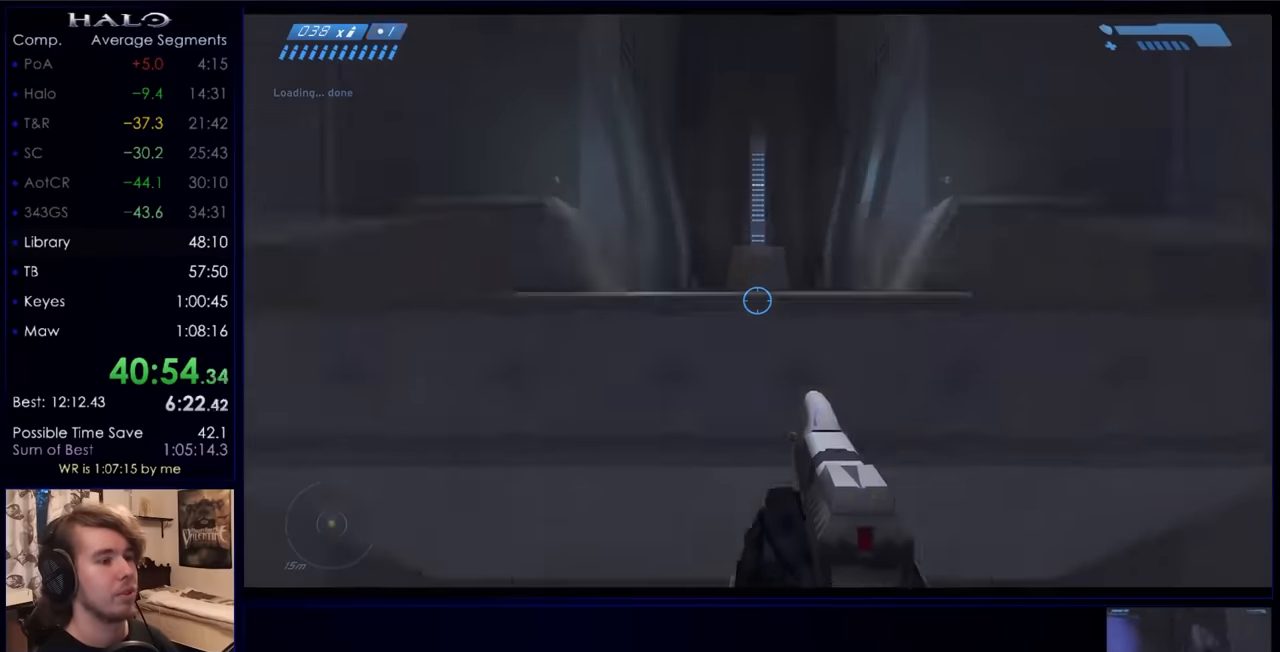
{"keys": ["w"], "mouse": [], "events": [[67, "ctrl", "up"], [400, "mouse_mb5", "down"], [500, "mouse_mb5", "up"]]}
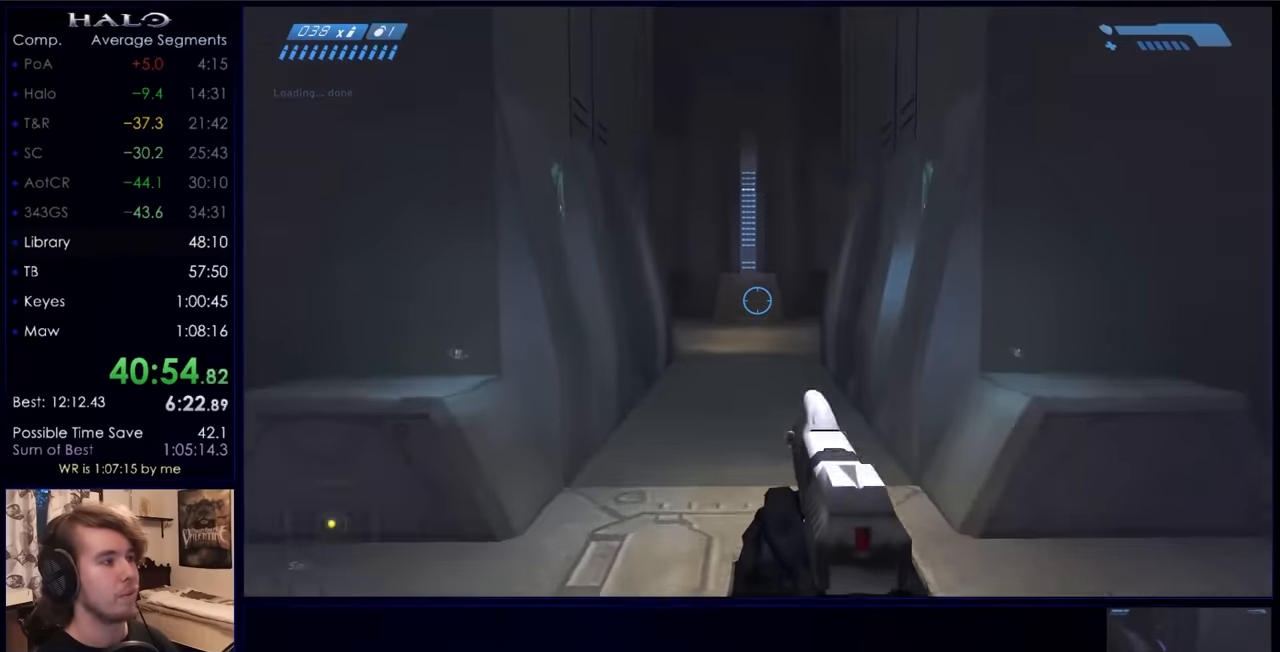
{"keys": ["w"], "mouse": ["mb4"], "events": [[100, "mouse_mb5", "down"], [200, "mouse_mb5", "up"], [233, "q", "down"], [333, "q", "up"], [433, "q", "down"], [467, "mouse_mb4", "down"], [500, "q", "up"]]}
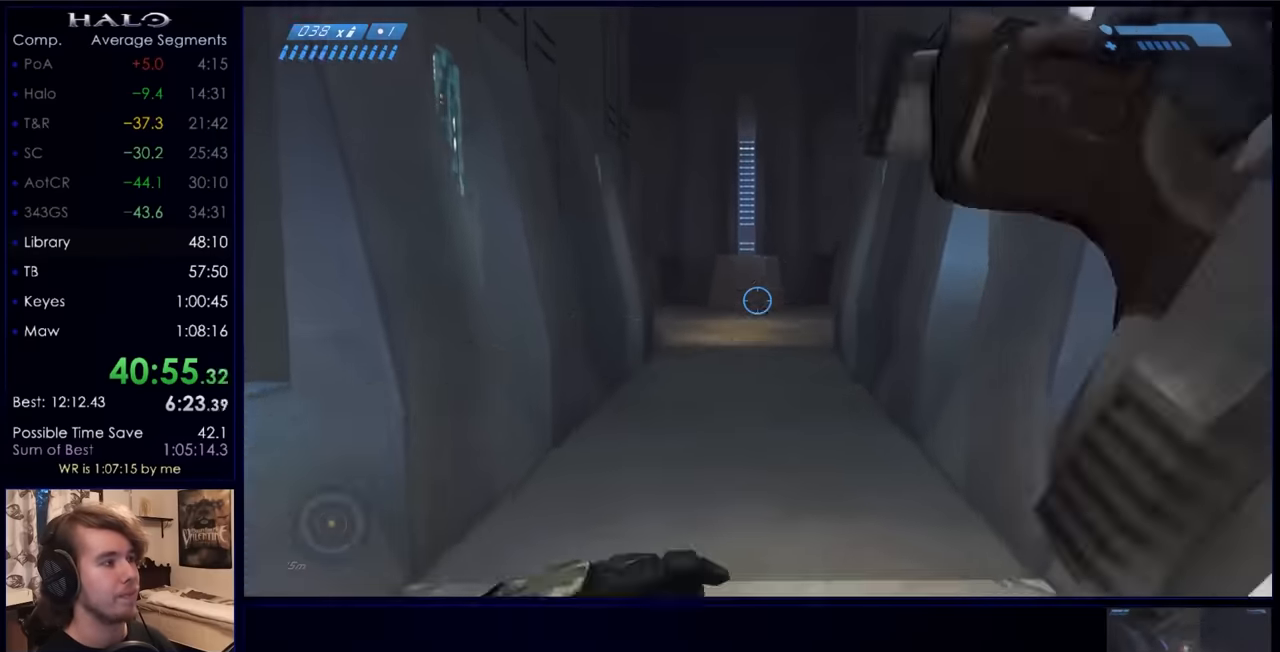
{"keys": ["w"], "mouse": [], "events": [[67, "mouse_mb4", "up"], [167, "mouse_mb5", "down"], [300, "mouse_mb5", "up"], [400, "mouse_mb5", "down"], [500, "mouse_mb5", "up"]]}
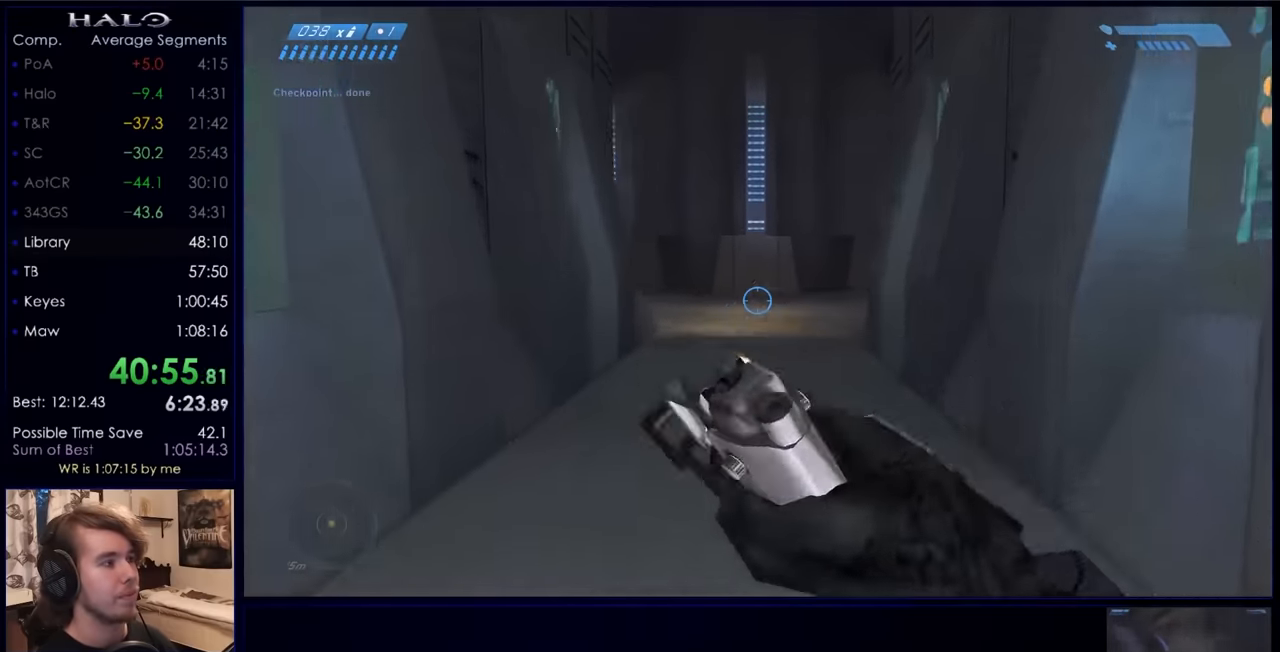
{"keys": ["w"], "mouse": [], "events": [[67, "q", "down"], [167, "q", "up"]]}
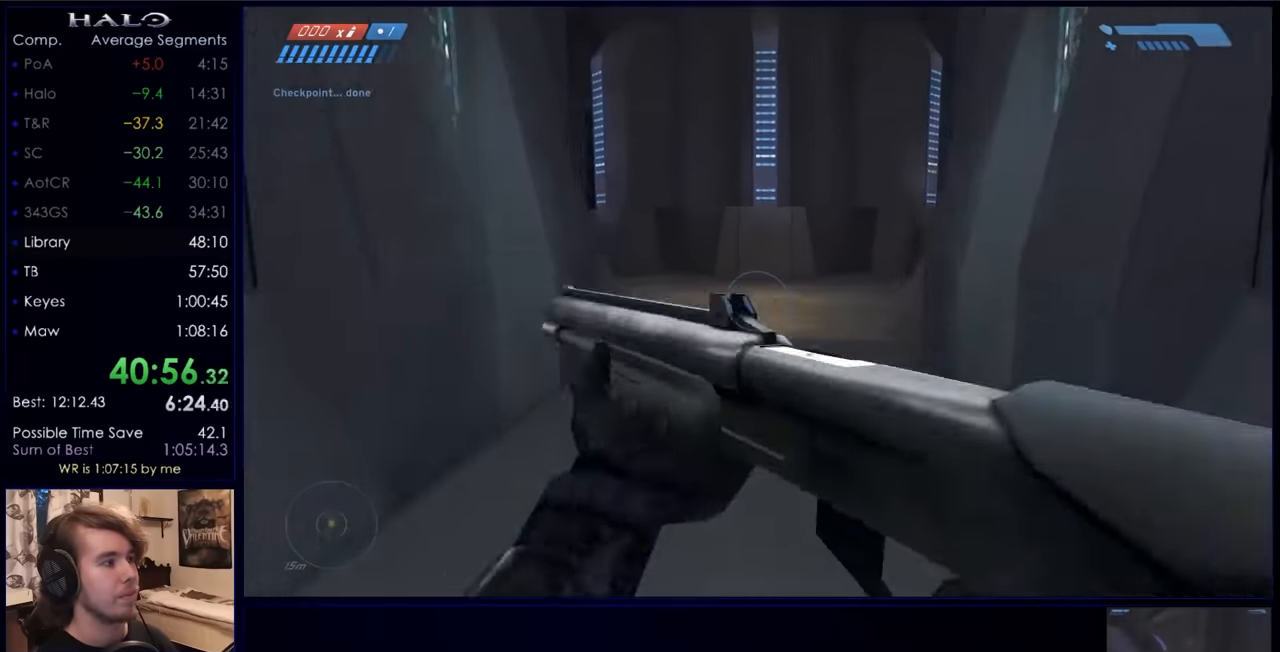
{"keys": ["w"], "mouse": [], "events": [[100, "q", "down"], [200, "q", "up"], [233, "mouse_mb5", "down"], [333, "mouse_mb5", "up"], [433, "mouse_mb5", "down"], [500, "mouse_mb5", "up"]]}
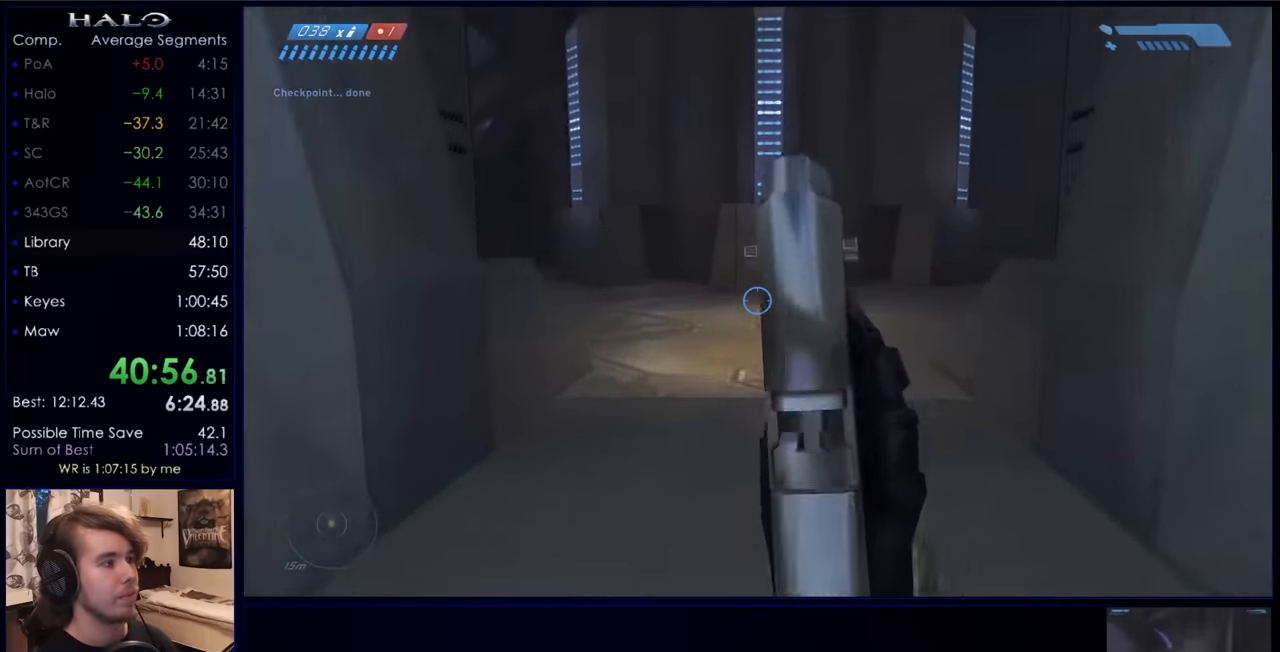
{"keys": ["w"], "mouse": [], "events": []}
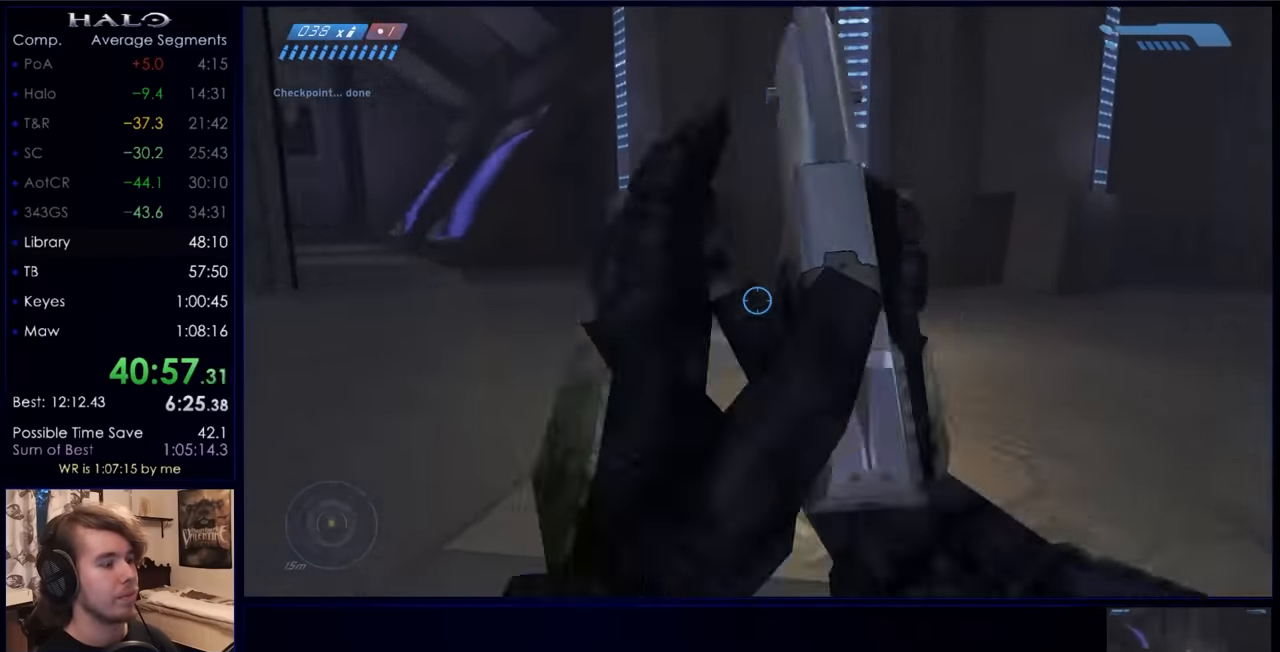
{"keys": ["space", "w"], "mouse": [], "events": [[300, "space", "down"]]}
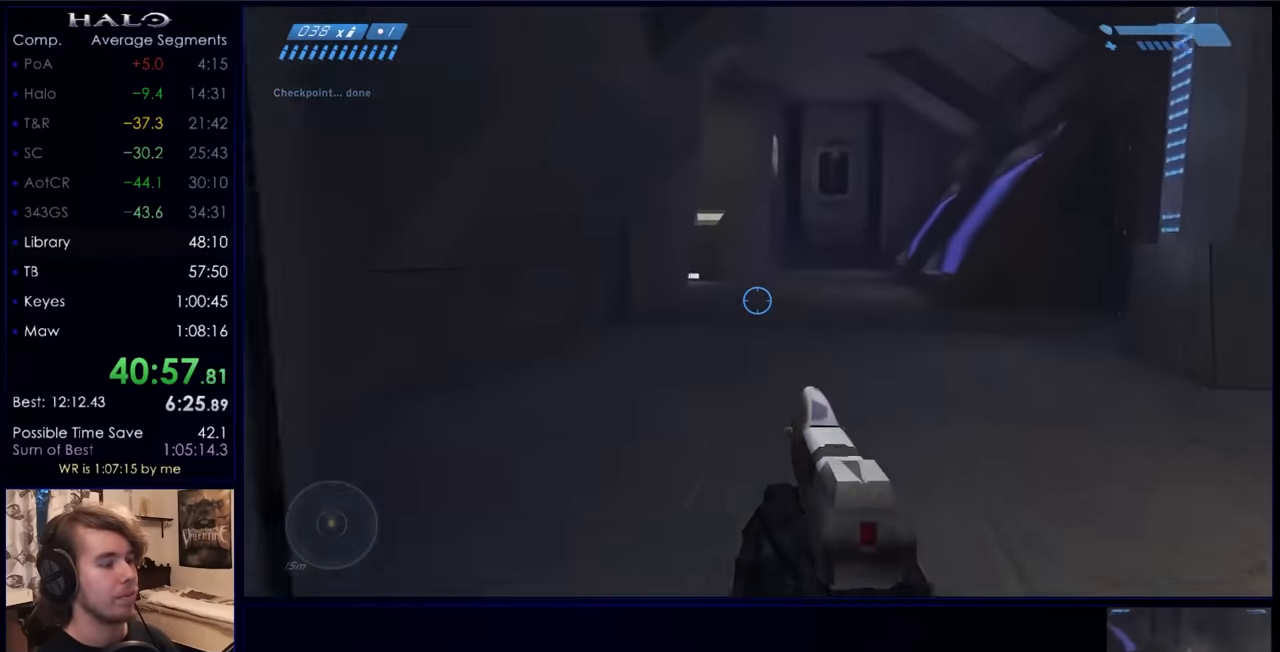
{"keys": ["w"], "mouse": [], "events": [[200, "mouse_mb5", "down"], [200, "space", "up"], [333, "mouse_mb5", "up"], [433, "mouse_mb5", "down"], [500, "mouse_mb5", "up"]]}
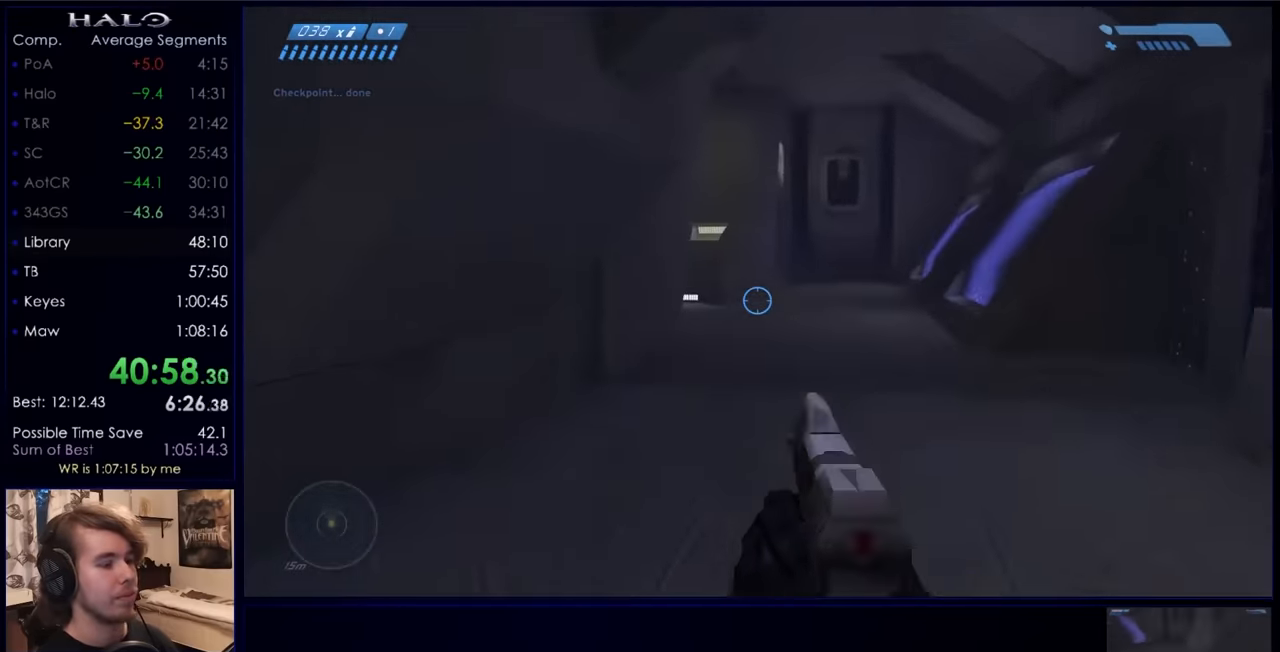
{"keys": ["w"], "mouse": [], "events": [[100, "q", "down"], [167, "q", "up"], [300, "q", "down"], [400, "mouse_mb4", "down"], [400, "q", "up"], [467, "mouse_mb4", "up"]]}
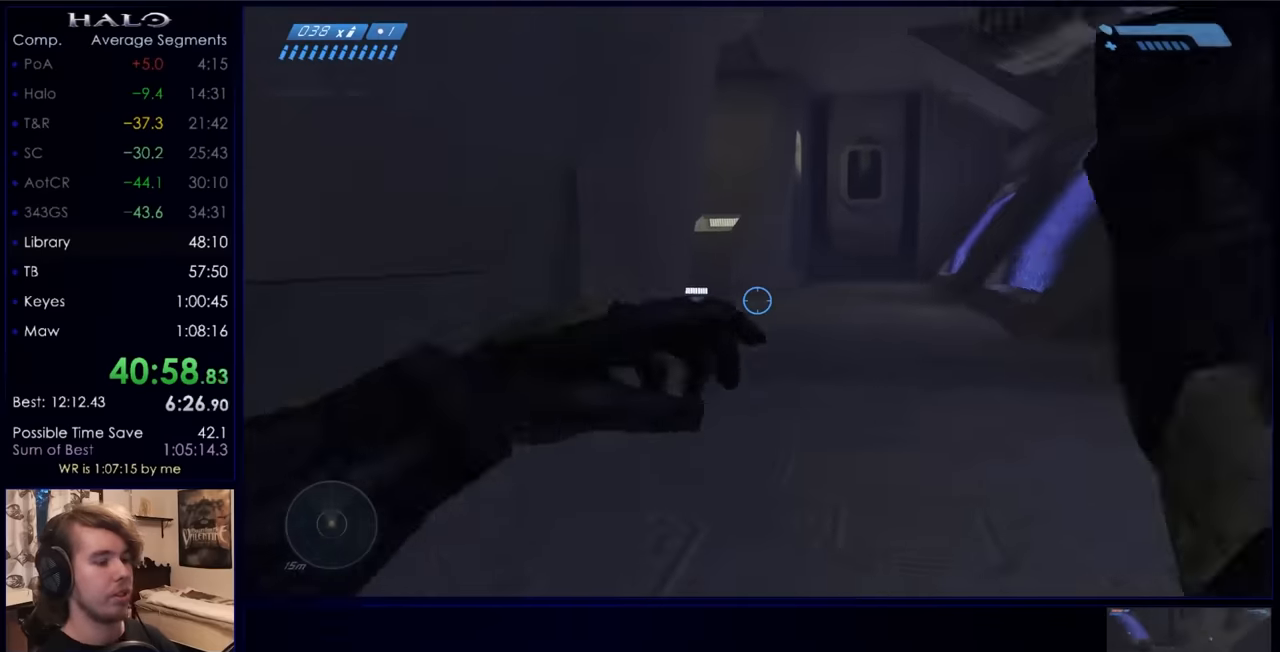
{"keys": ["w"], "mouse": [], "events": [[167, "mouse_mb5", "down"], [267, "mouse_mb5", "up"], [400, "mouse_mb5", "down"], [500, "mouse_mb5", "up"]]}
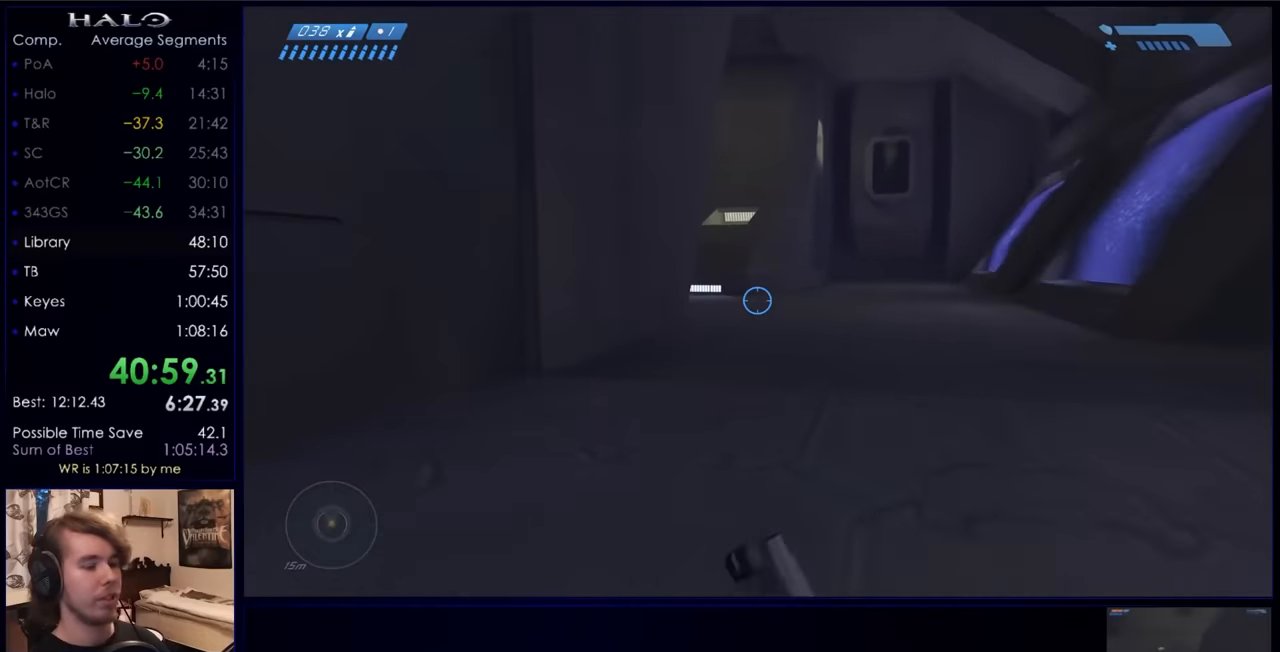
{"keys": ["q", "w"], "mouse": [], "events": [[334, "q", "down"], [367, "q", "up"], [500, "q", "down"]]}
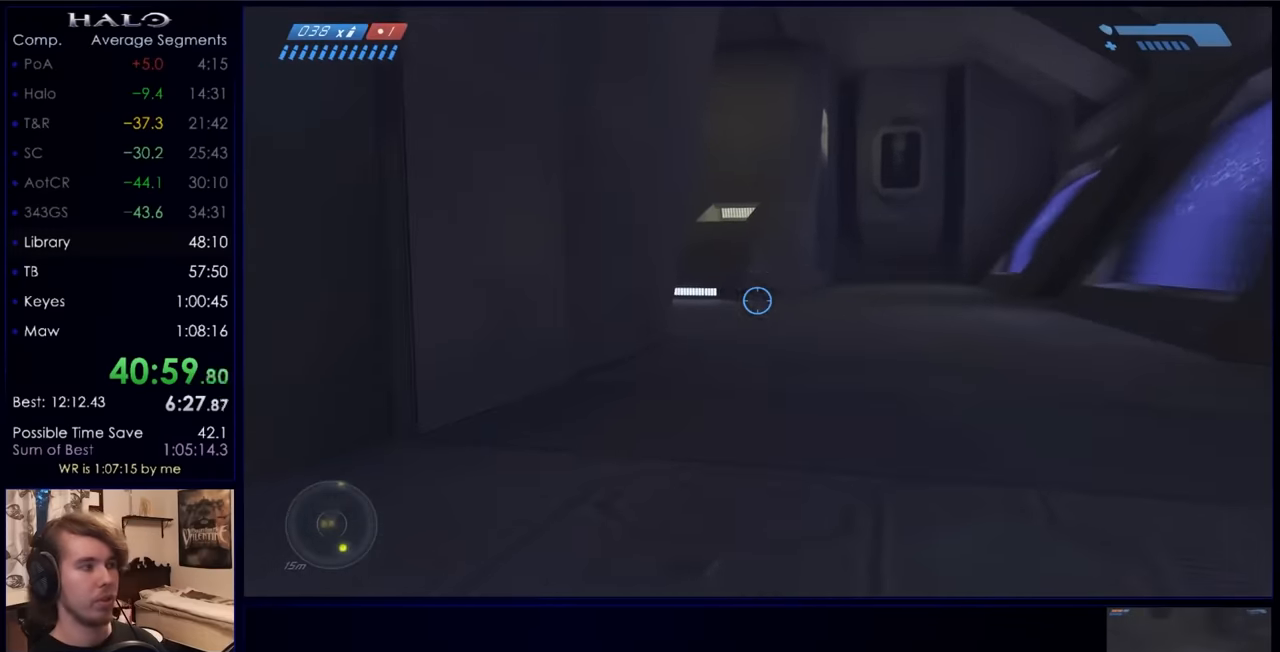
{"keys": ["w"], "mouse": ["mb5"], "events": [[100, "mouse_mb4", "down"], [100, "q", "up"], [234, "mouse_mb4", "up"], [434, "mouse_mb5", "down"]]}
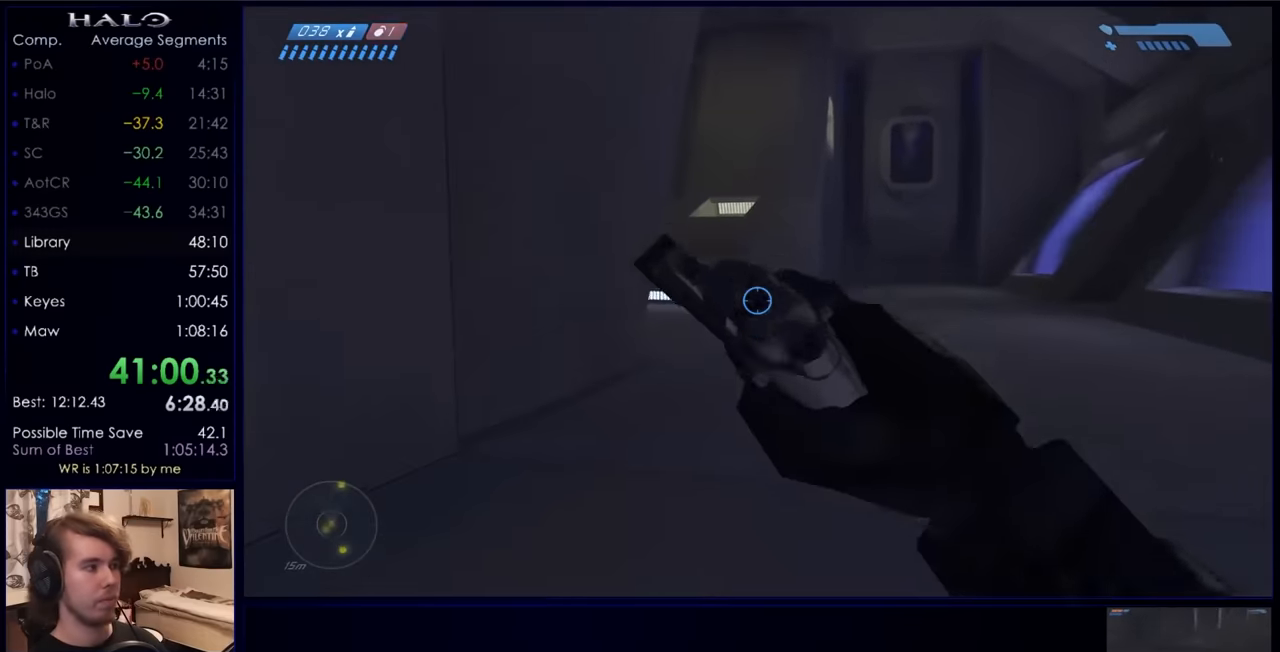
{"keys": ["w"], "mouse": [], "events": [[34, "mouse_mb5", "up"], [134, "mouse_mb5", "down"], [234, "mouse_mb5", "up"]]}
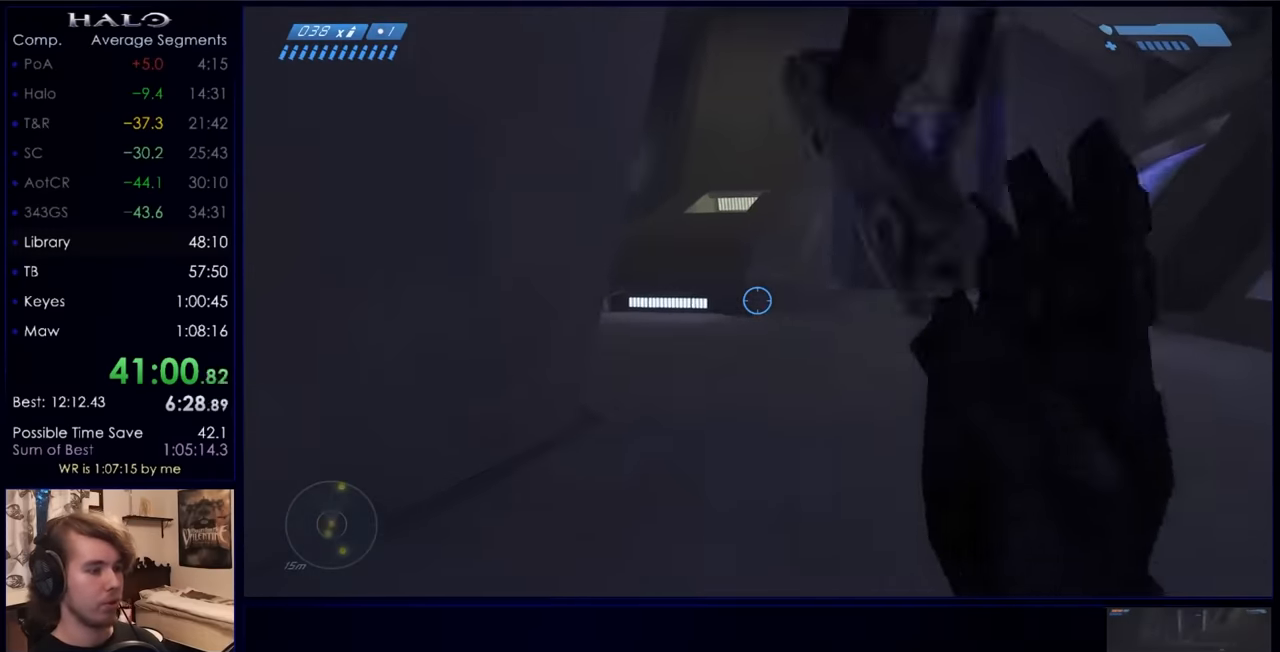
{"keys": ["w"], "mouse": [], "events": []}
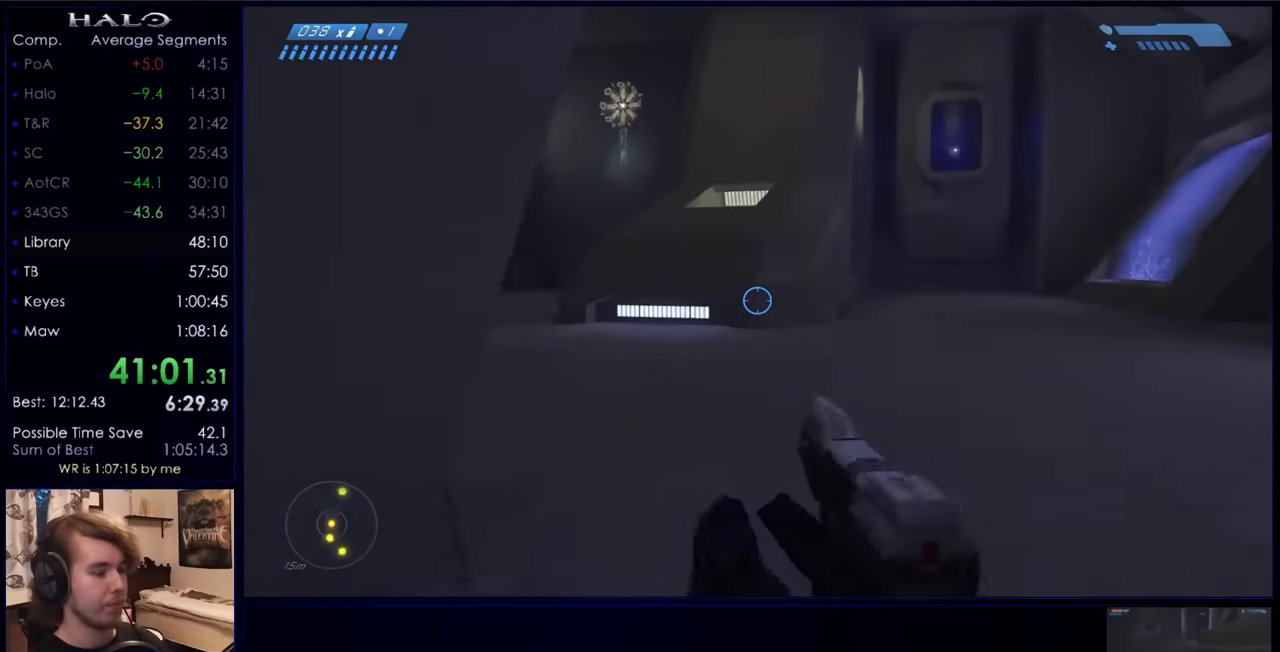
{"keys": ["w"], "mouse": [], "events": []}
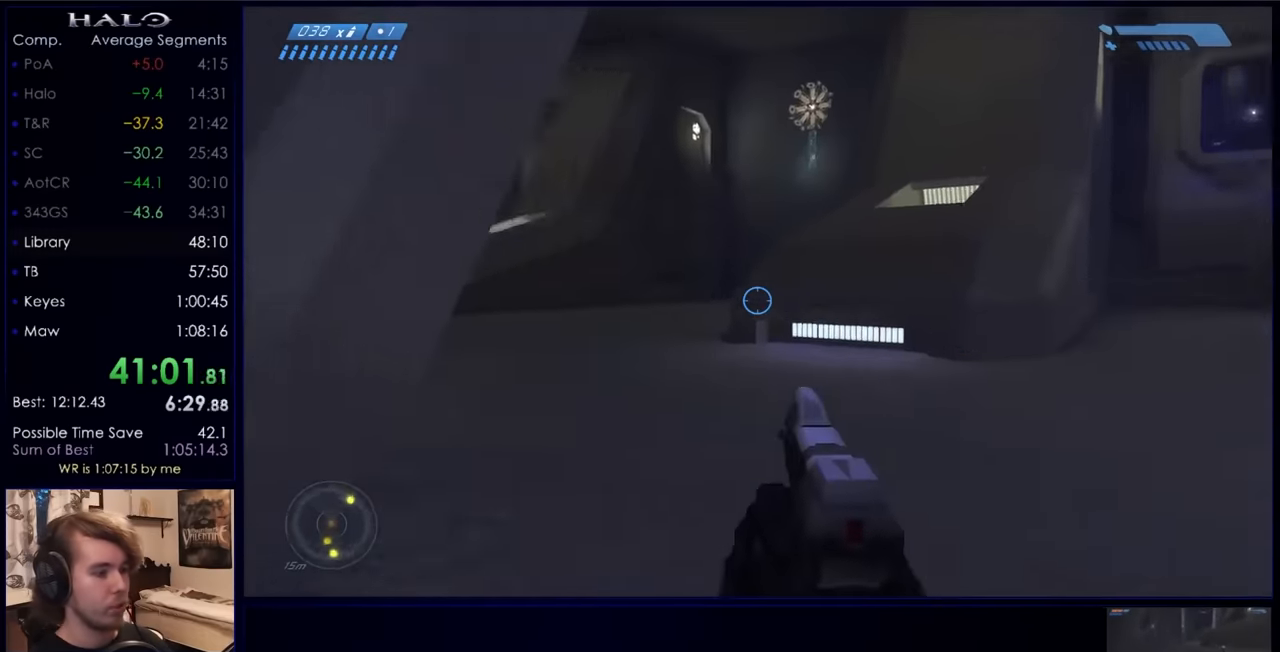
{"keys": ["w", "z"], "mouse": [], "events": [[500, "z", "down"]]}
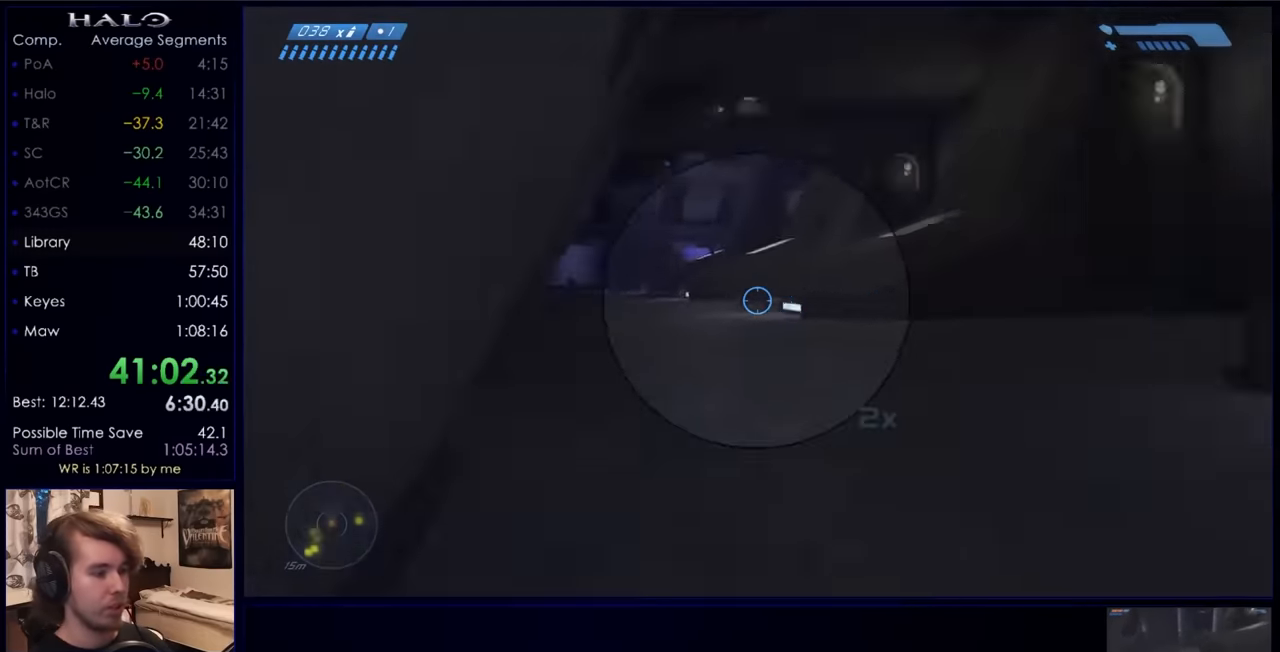
{"keys": ["w"], "mouse": [], "events": [[133, "z", "up"]]}
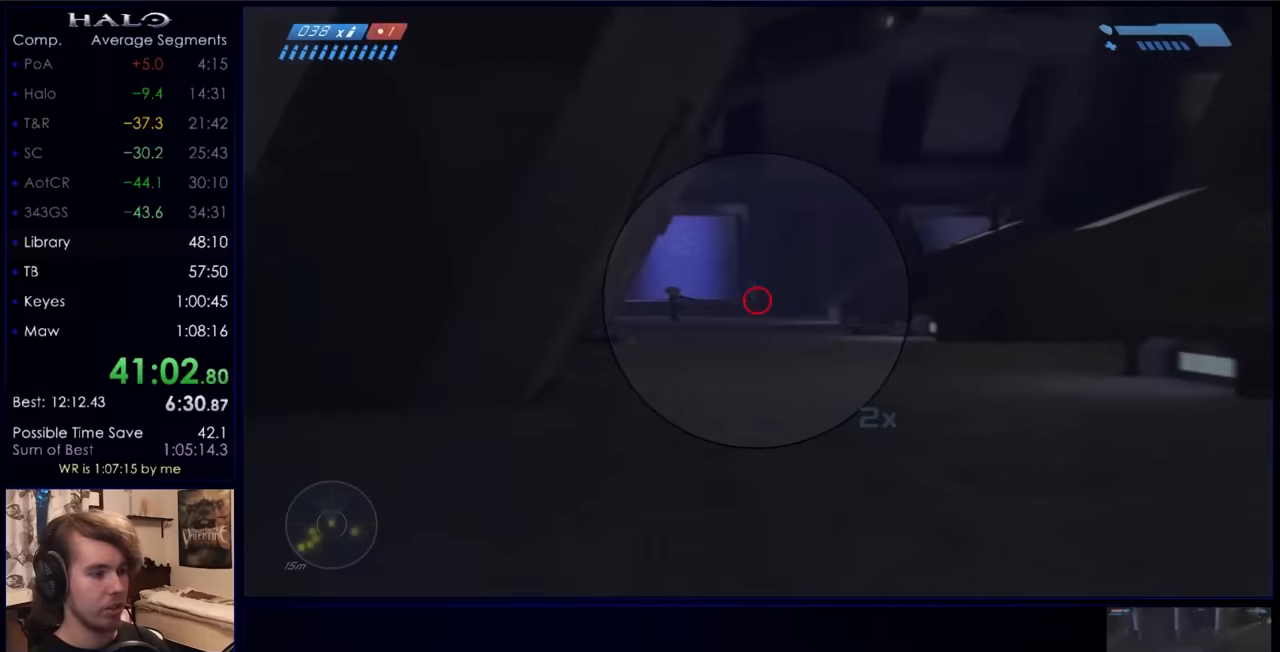
{"keys": ["w"], "mouse": ["left"], "events": [[100, "mouse_left", "down"], [300, "mouse_left", "up"], [433, "mouse_left", "down"]]}
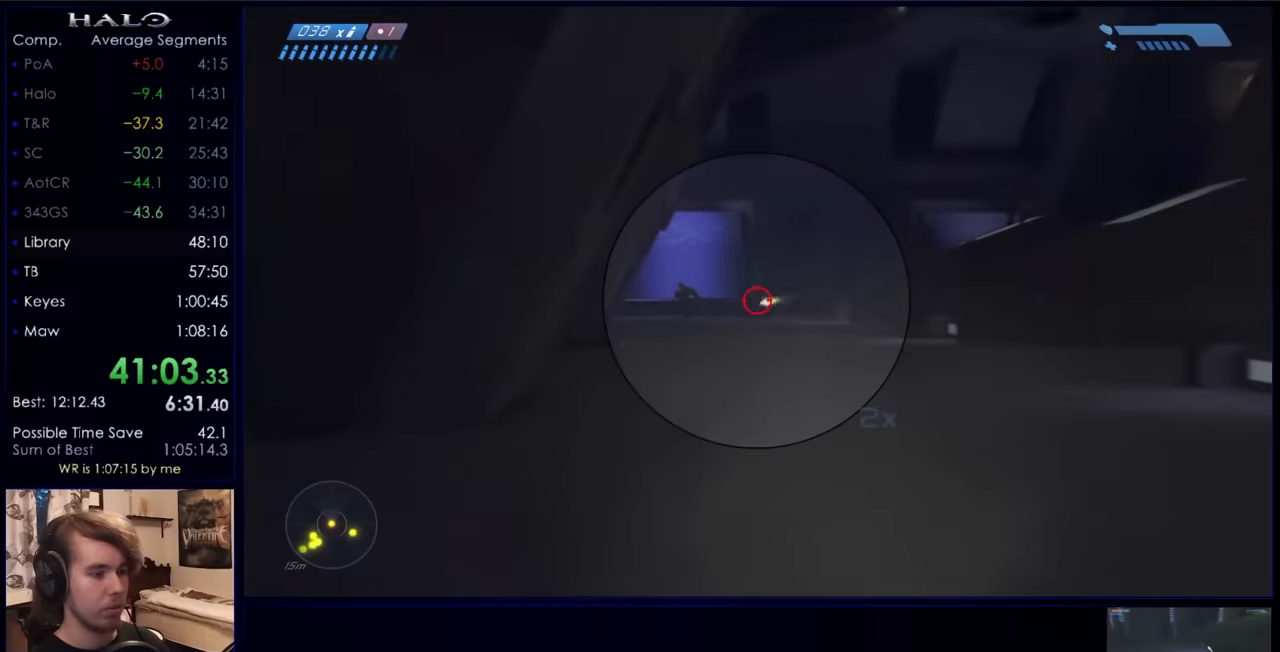
{"keys": ["w"], "mouse": [], "events": [[67, "mouse_left", "up"], [233, "mouse_left", "down"], [367, "mouse_left", "up"]]}
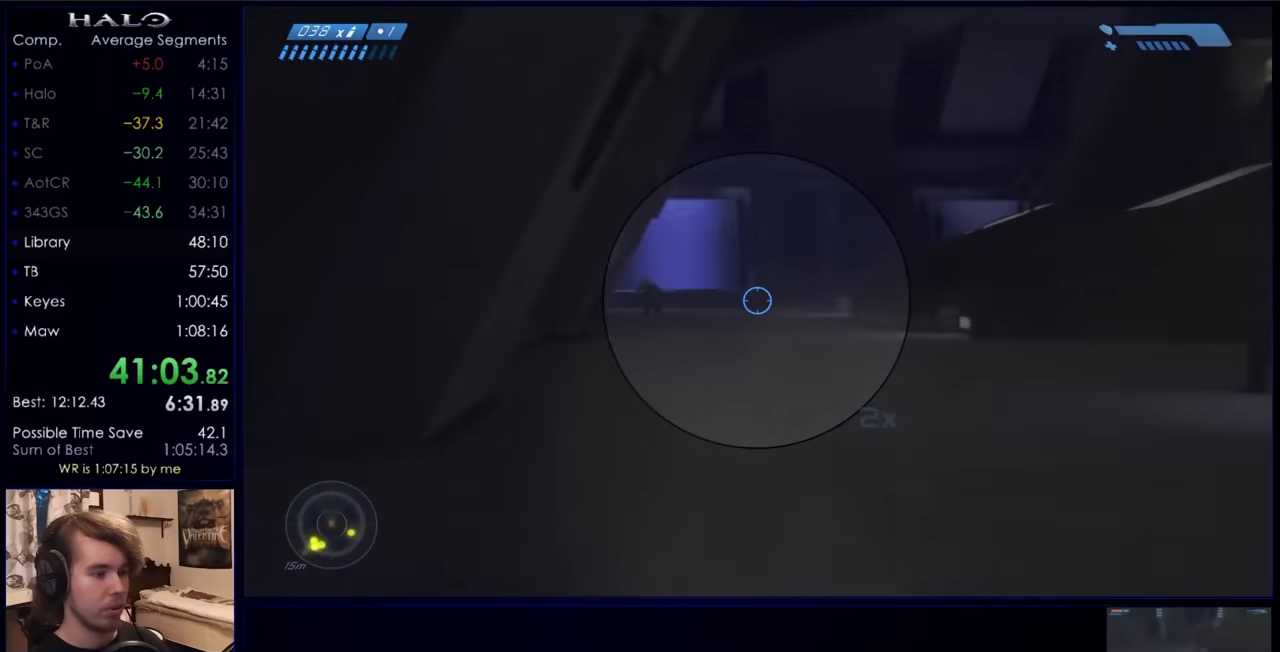
{"keys": ["w"], "mouse": [], "events": [[100, "mouse_left", "down"], [233, "mouse_left", "up"], [367, "mouse_left", "down"], [500, "mouse_left", "up"]]}
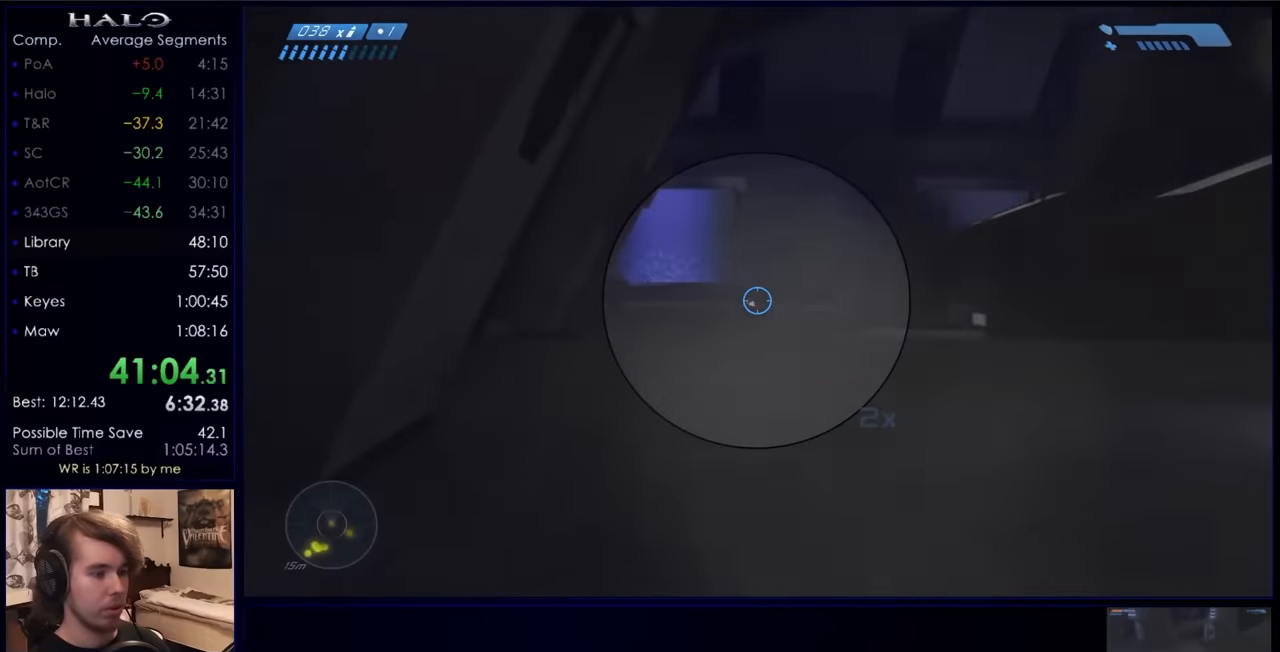
{"keys": ["w"], "mouse": [], "events": [[200, "mouse_left", "down"], [333, "mouse_left", "up"]]}